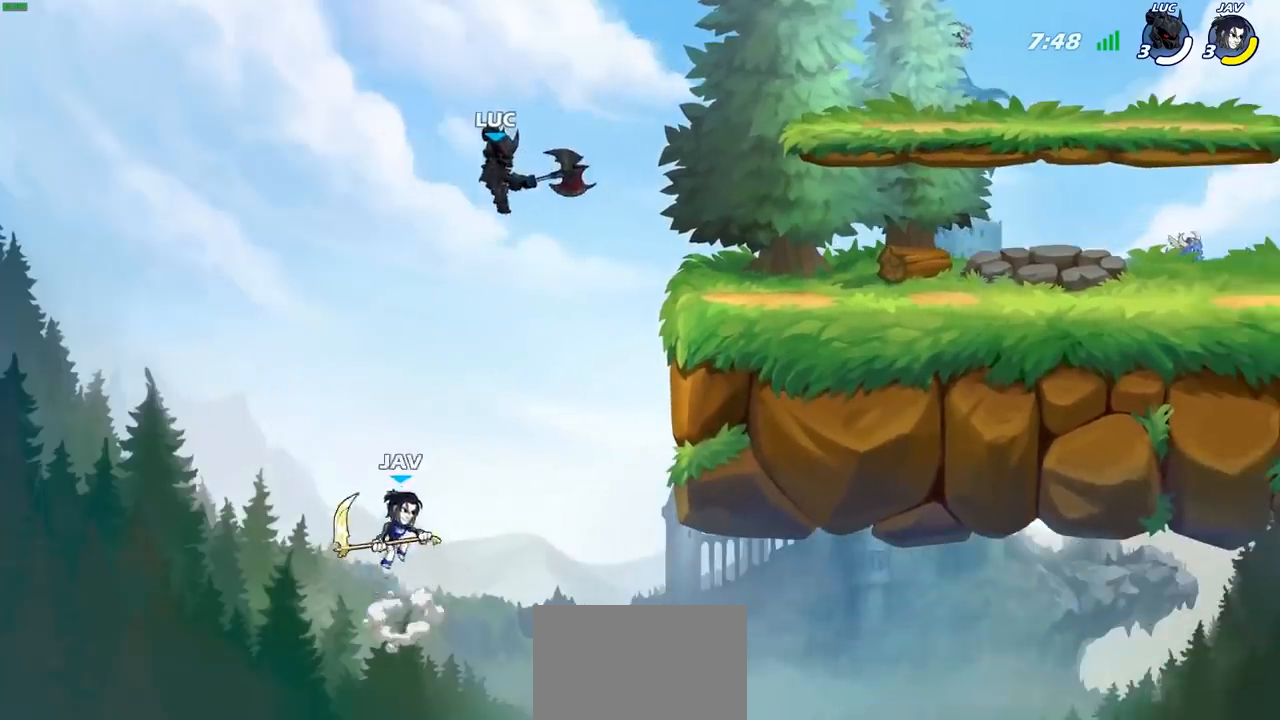
Gameplay with a controller (PlayStation layout); each line is a JSON object with the inputs held at the frame after it. "events" lists button and stick changes between this image and that frame as [ms after this image, input, new state], when the widget could be followed in between.
{"buttons": [], "left_stick": "down", "right_stick": "center", "events": [[133, "left_stick", "up"], [167, "CROSS", "down"], [183, "left_stick", "up-right"], [400, "CROSS", "up"], [500, "left_stick", "down"]]}
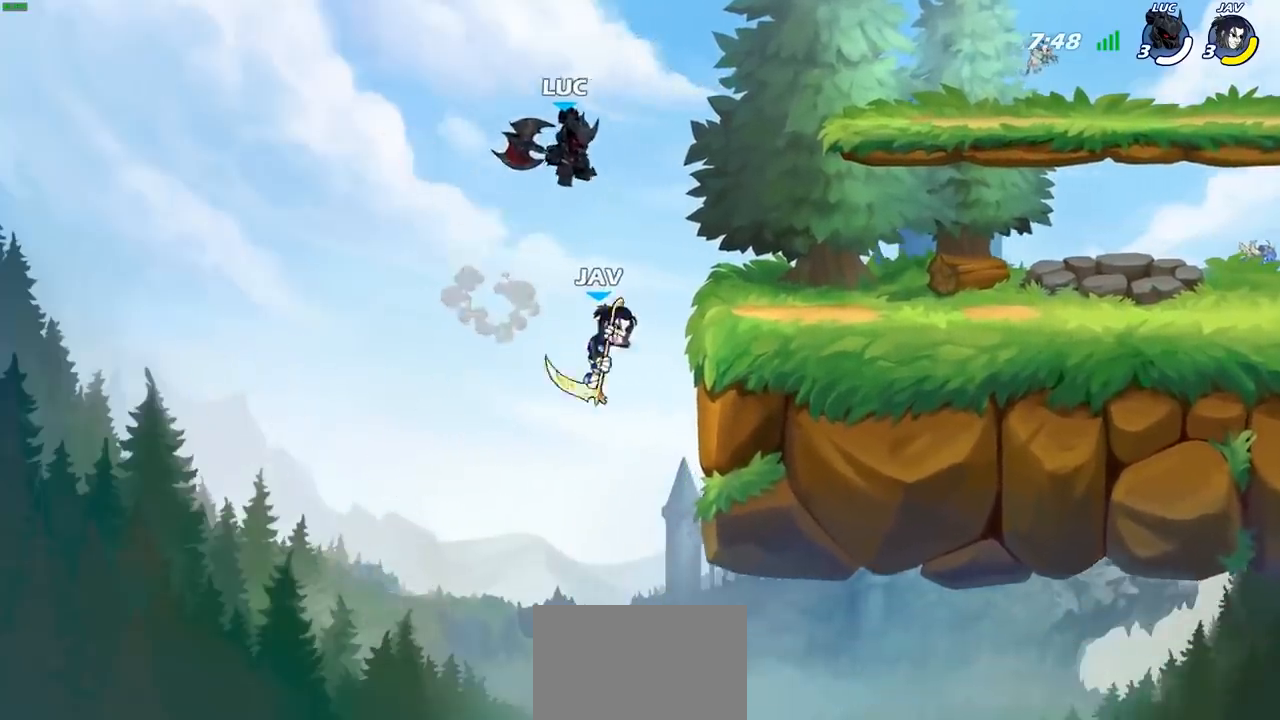
{"buttons": [], "left_stick": "down-right", "right_stick": "center", "events": [[50, "SQUARE", "down"], [133, "SQUARE", "up"], [133, "left_stick", "down-right"]]}
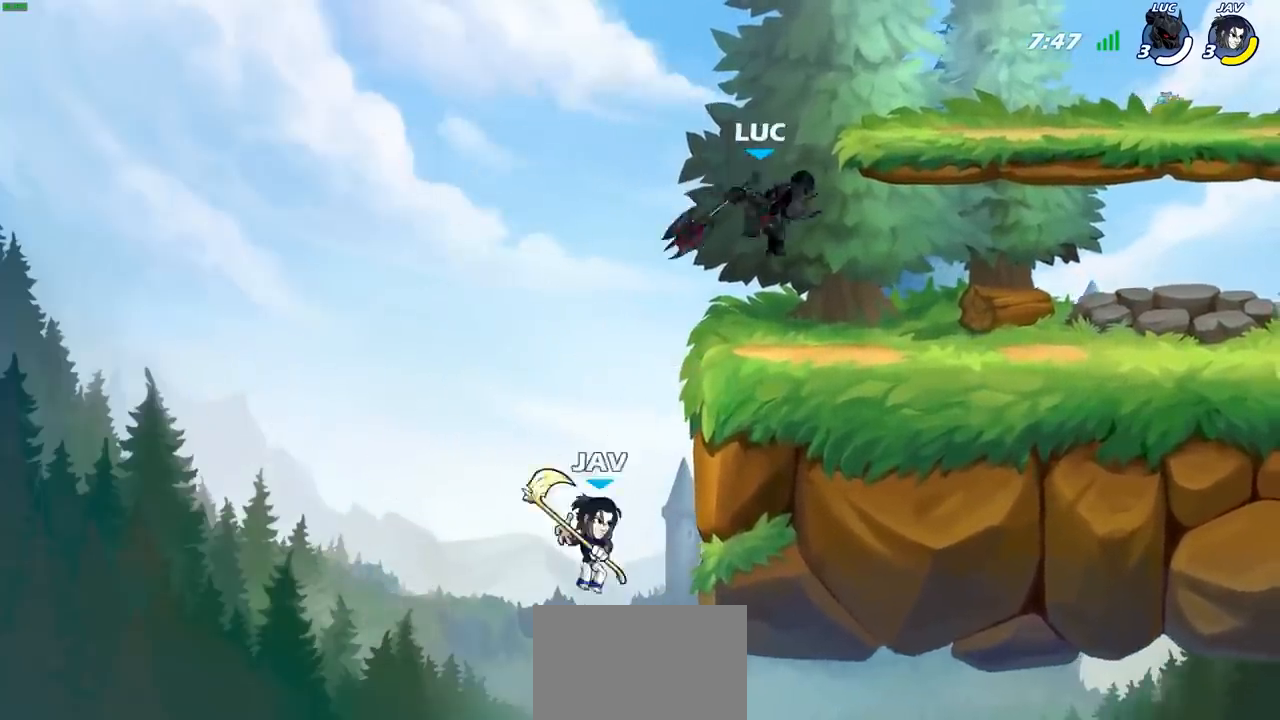
{"buttons": [], "left_stick": "right", "right_stick": "center", "events": [[150, "left_stick", "left"], [350, "left_stick", "right"]]}
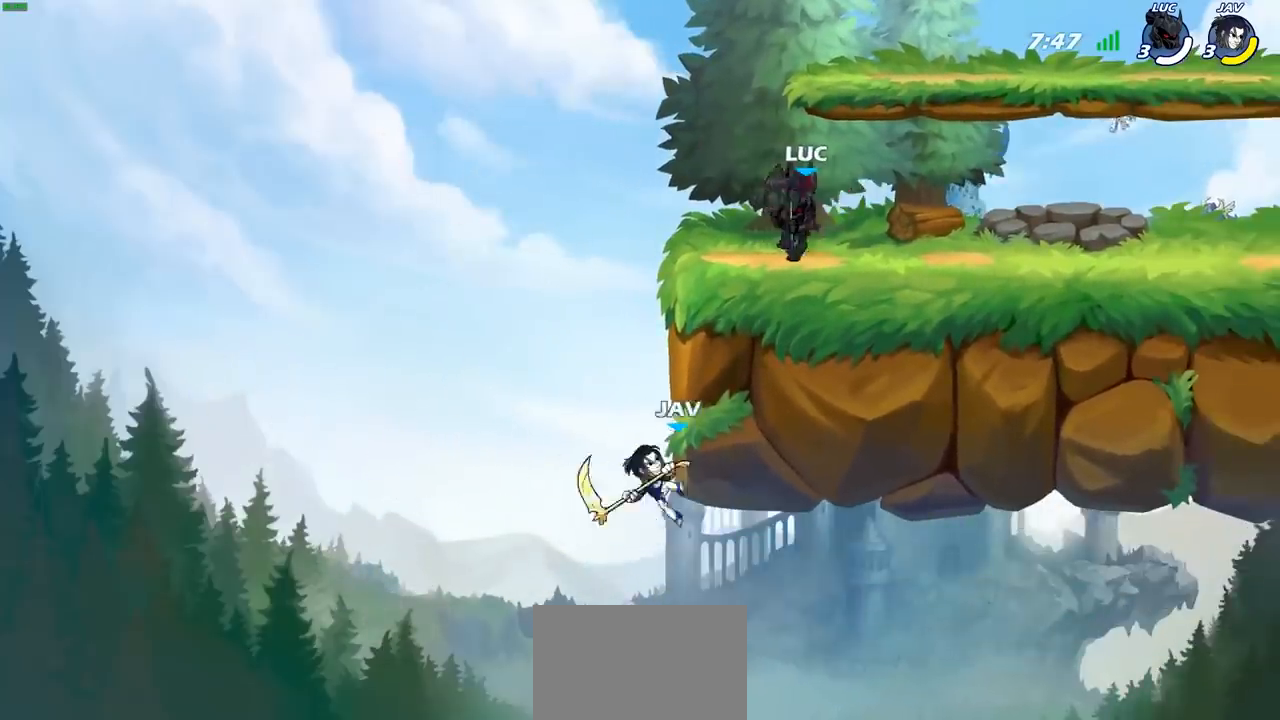
{"buttons": ["SQUARE", "R2"], "left_stick": "up-left", "right_stick": "center", "events": [[200, "left_stick", "center"], [267, "left_stick", "up-left"], [433, "R2", "down"], [500, "SQUARE", "down"]]}
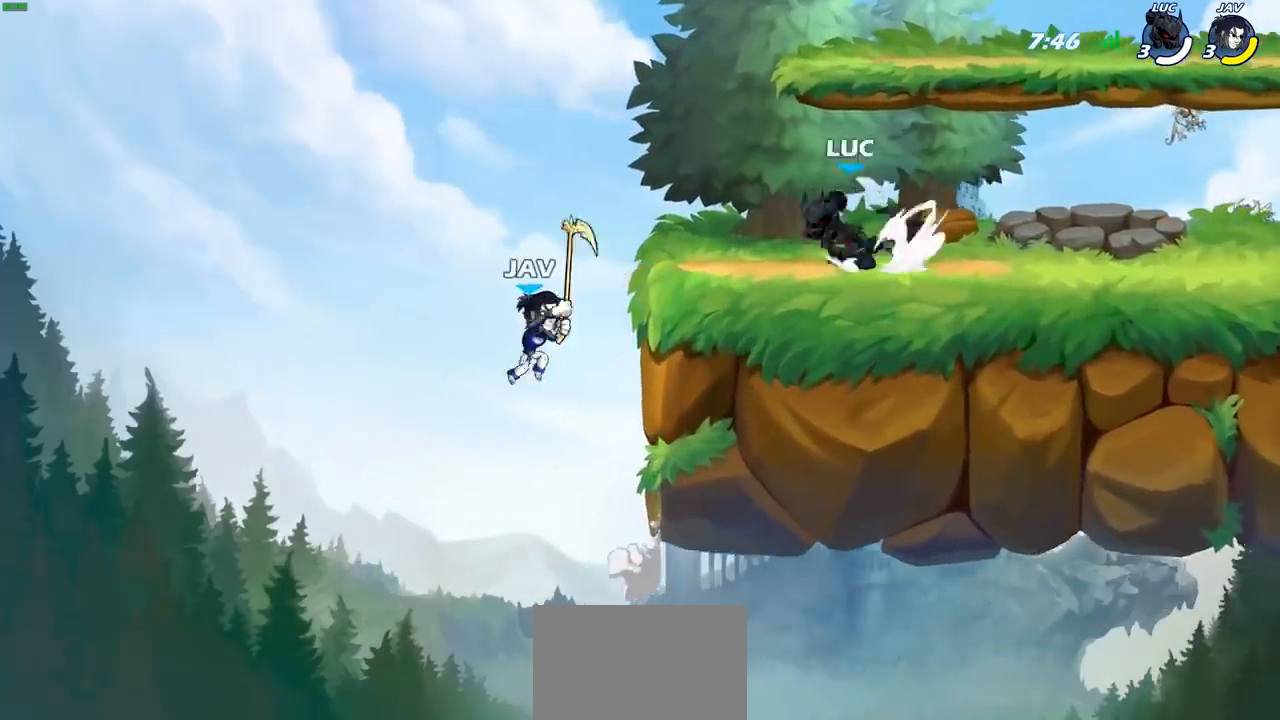
{"buttons": [], "left_stick": "right", "right_stick": "center", "events": [[33, "R2", "up"], [100, "SQUARE", "up"], [217, "left_stick", "center"], [450, "left_stick", "right"]]}
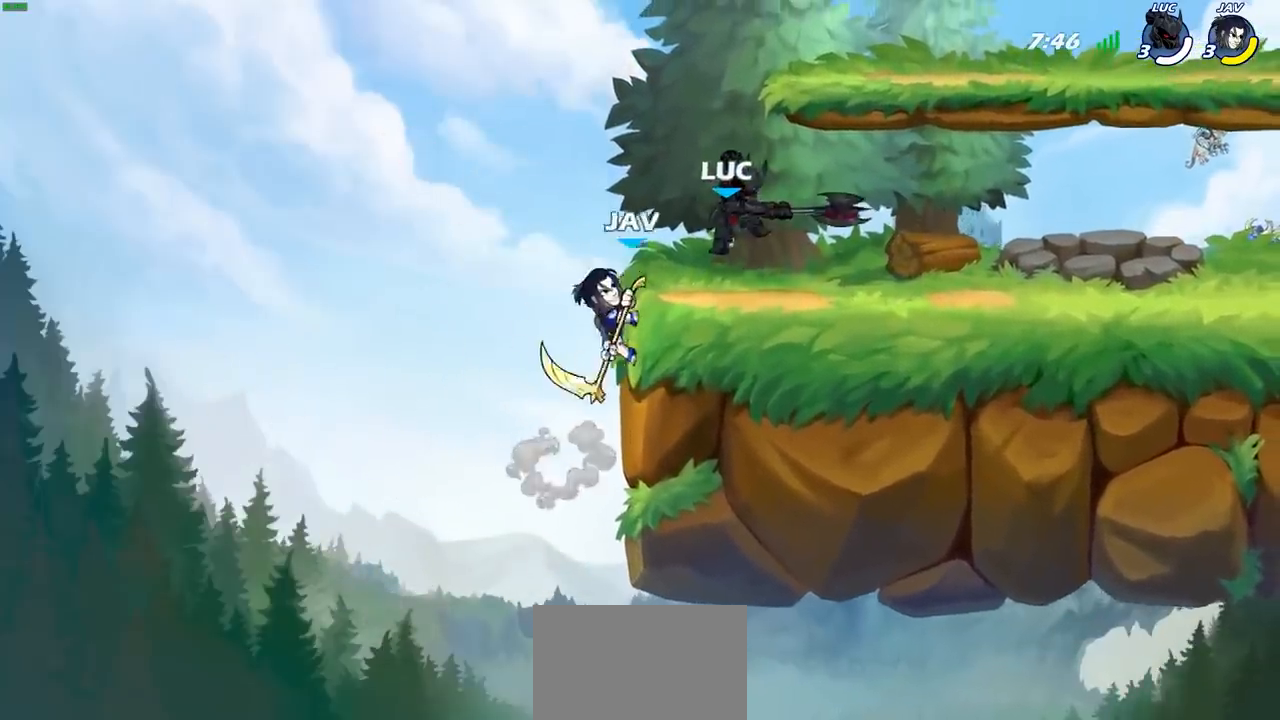
{"buttons": [], "left_stick": "right", "right_stick": "center", "events": [[150, "CROSS", "down"], [200, "R2", "down"], [250, "CROSS", "up"], [483, "R2", "up"]]}
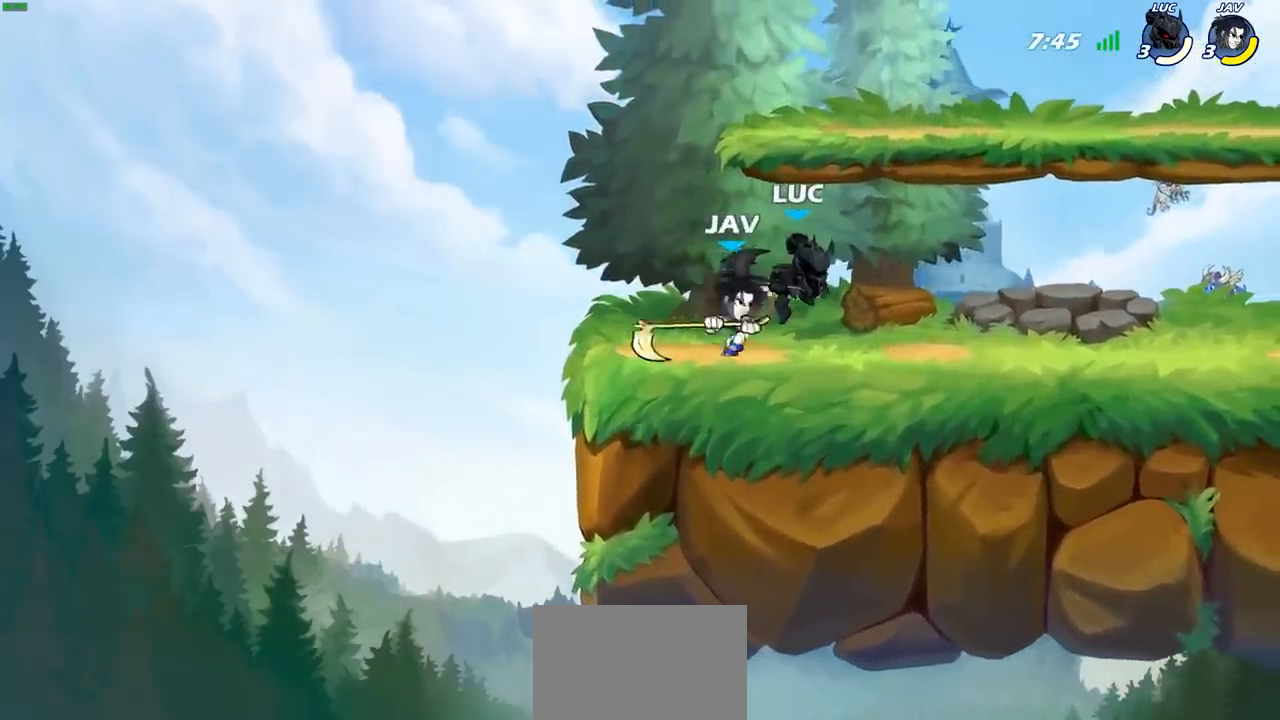
{"buttons": ["R2"], "left_stick": "up", "right_stick": "center", "events": [[33, "left_stick", "up-left"], [183, "left_stick", "up"], [317, "R2", "down"]]}
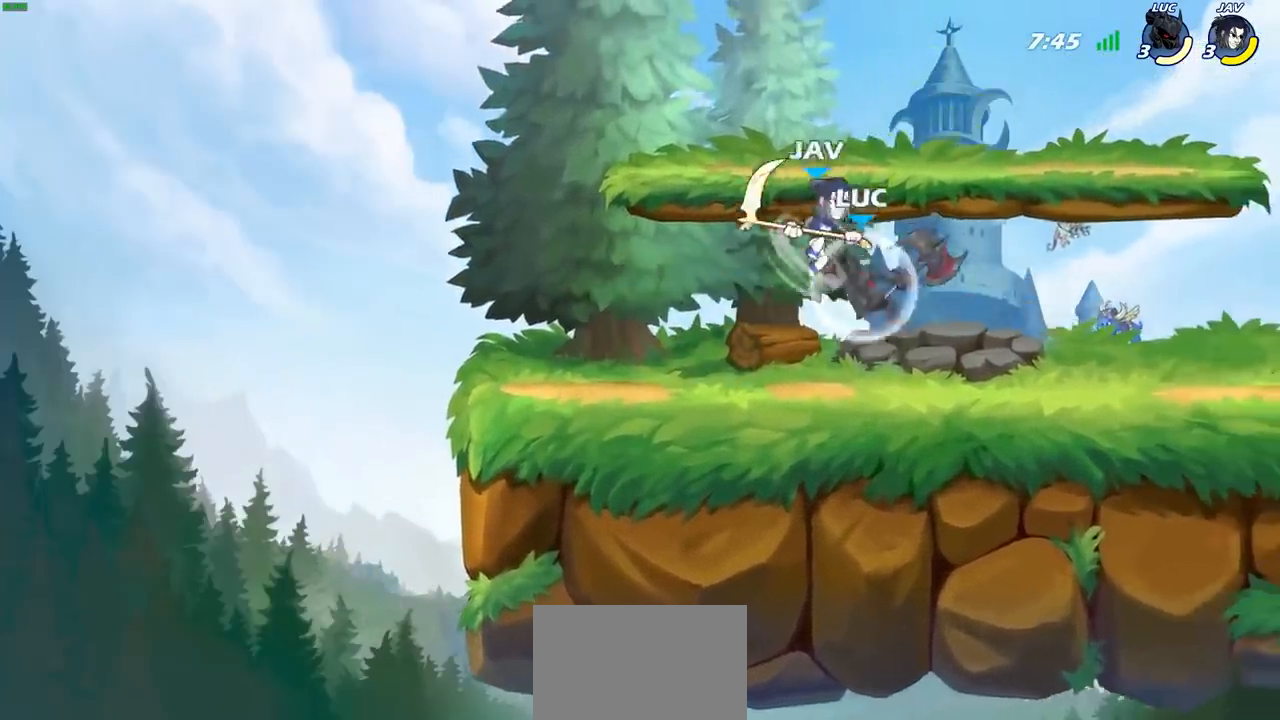
{"buttons": [], "left_stick": "down-right", "right_stick": "center", "events": [[83, "left_stick", "up-right"], [100, "R2", "up"], [333, "left_stick", "down-right"], [350, "SQUARE", "down"], [450, "SQUARE", "up"]]}
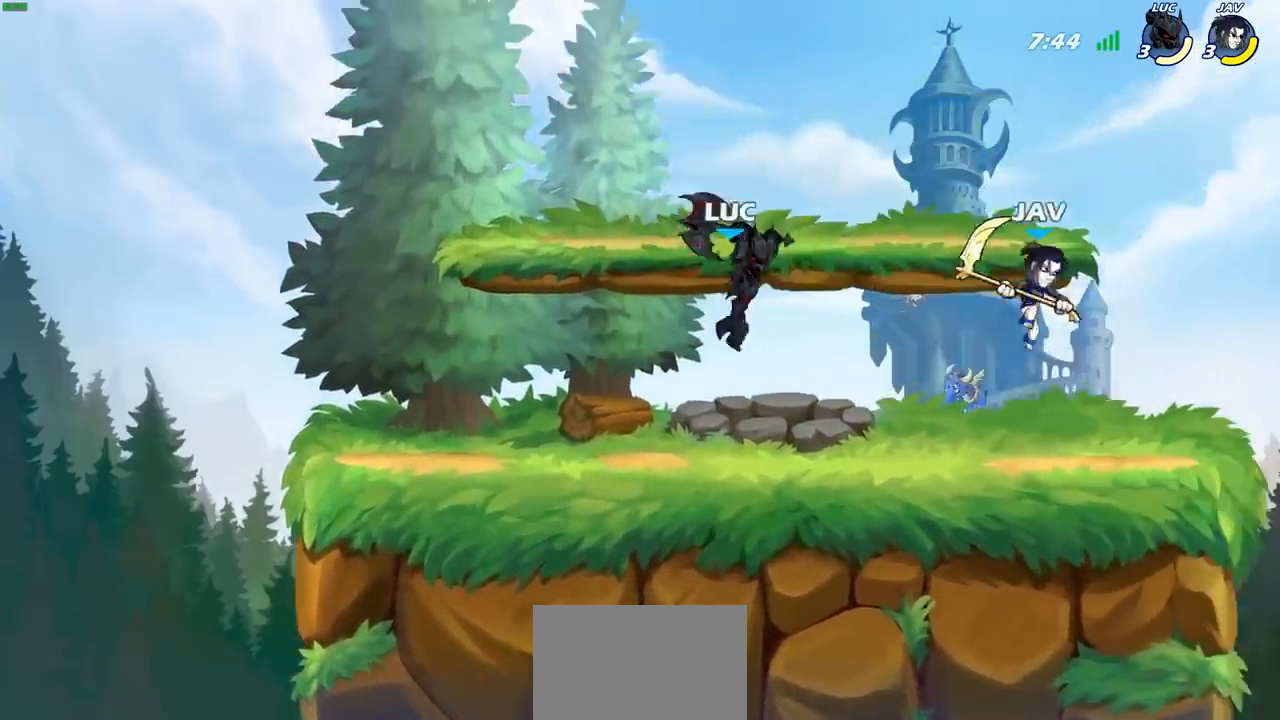
{"buttons": [], "left_stick": "left", "right_stick": "center", "events": [[50, "left_stick", "left"]]}
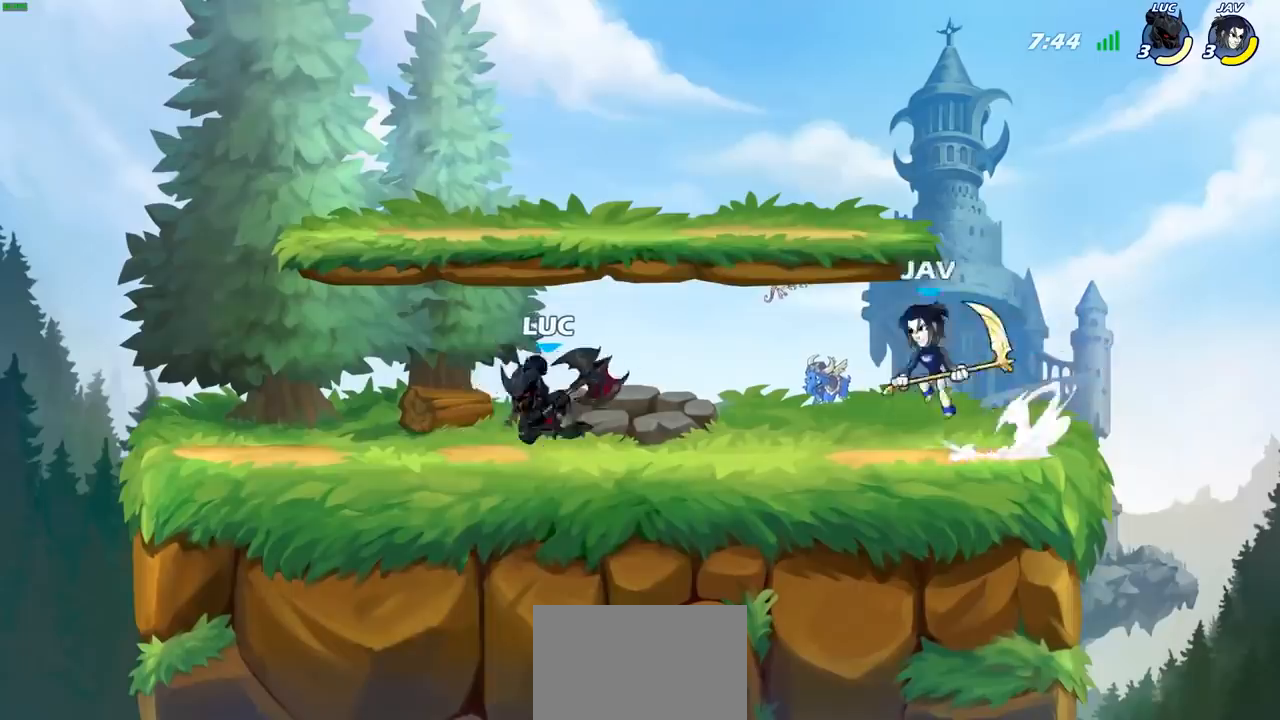
{"buttons": [], "left_stick": "center", "right_stick": "center", "events": [[167, "left_stick", "right"], [267, "SQUARE", "down"], [267, "left_stick", "center"], [350, "SQUARE", "up"]]}
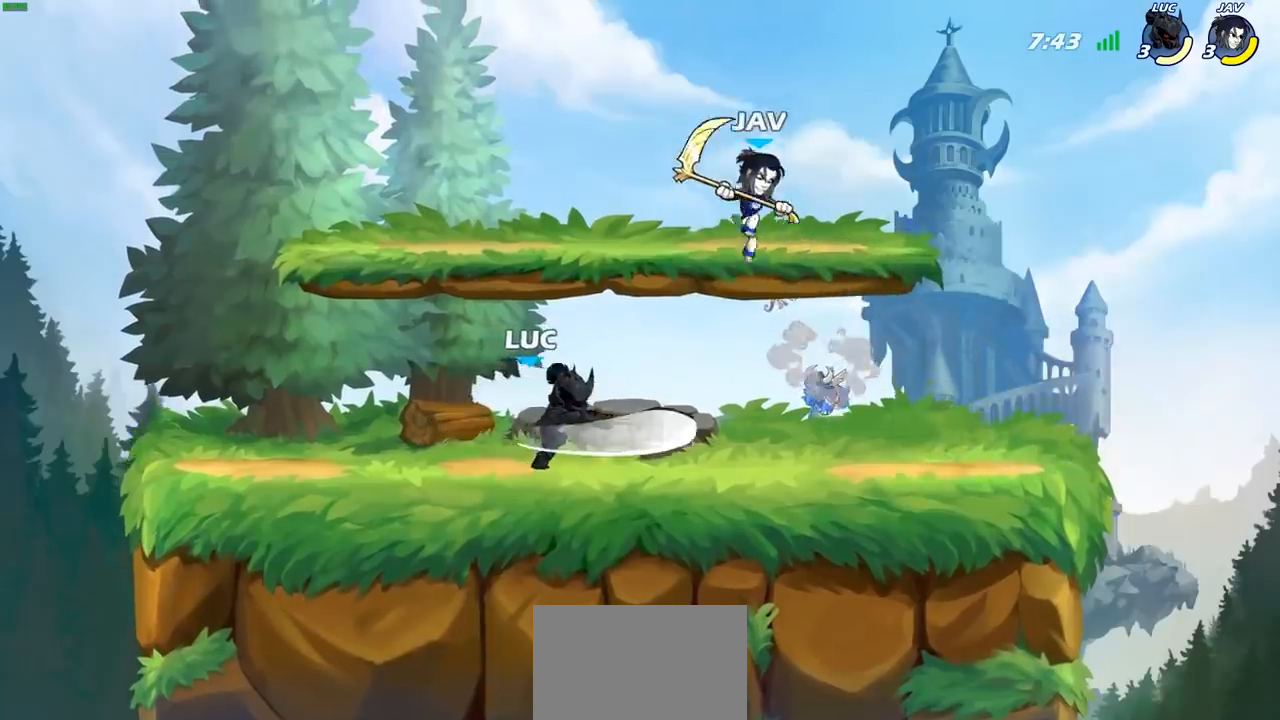
{"buttons": ["CROSS"], "left_stick": "left", "right_stick": "center", "events": [[283, "left_stick", "left"], [400, "CROSS", "down"]]}
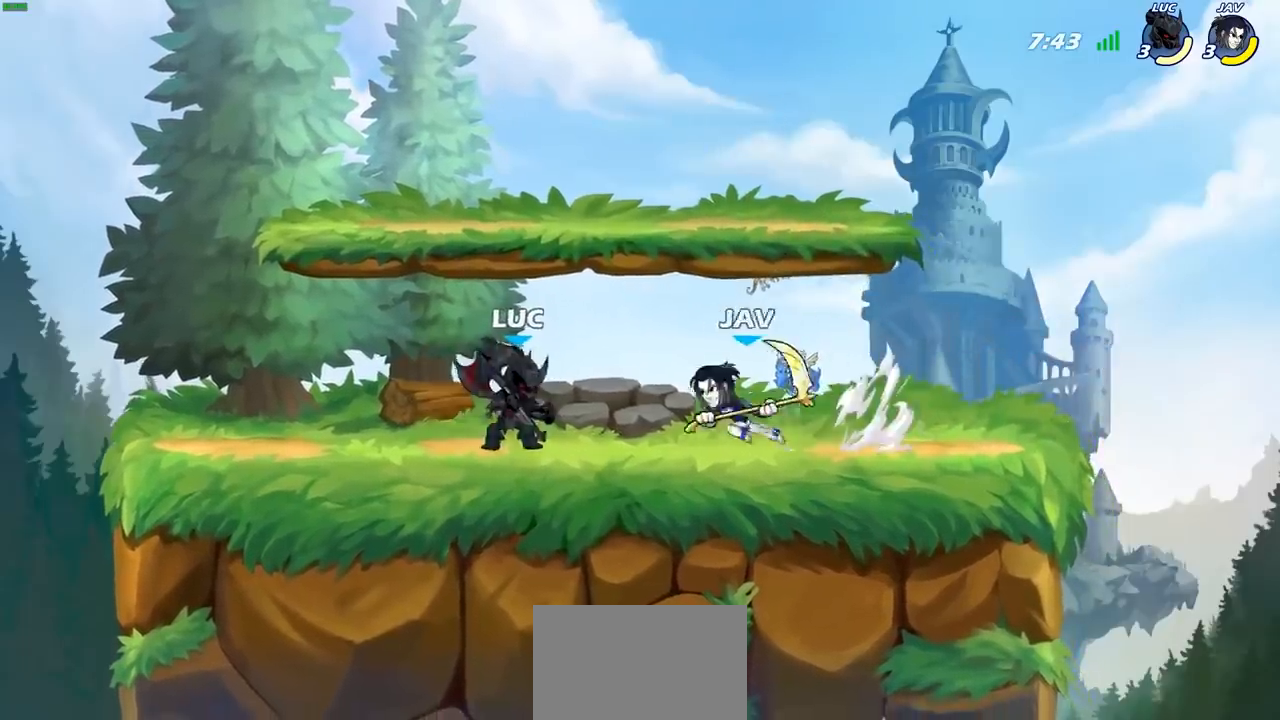
{"buttons": [], "left_stick": "center", "right_stick": "center", "events": [[33, "CROSS", "up"], [67, "left_stick", "up"], [300, "R2", "down"], [317, "left_stick", "center"], [450, "R2", "up"]]}
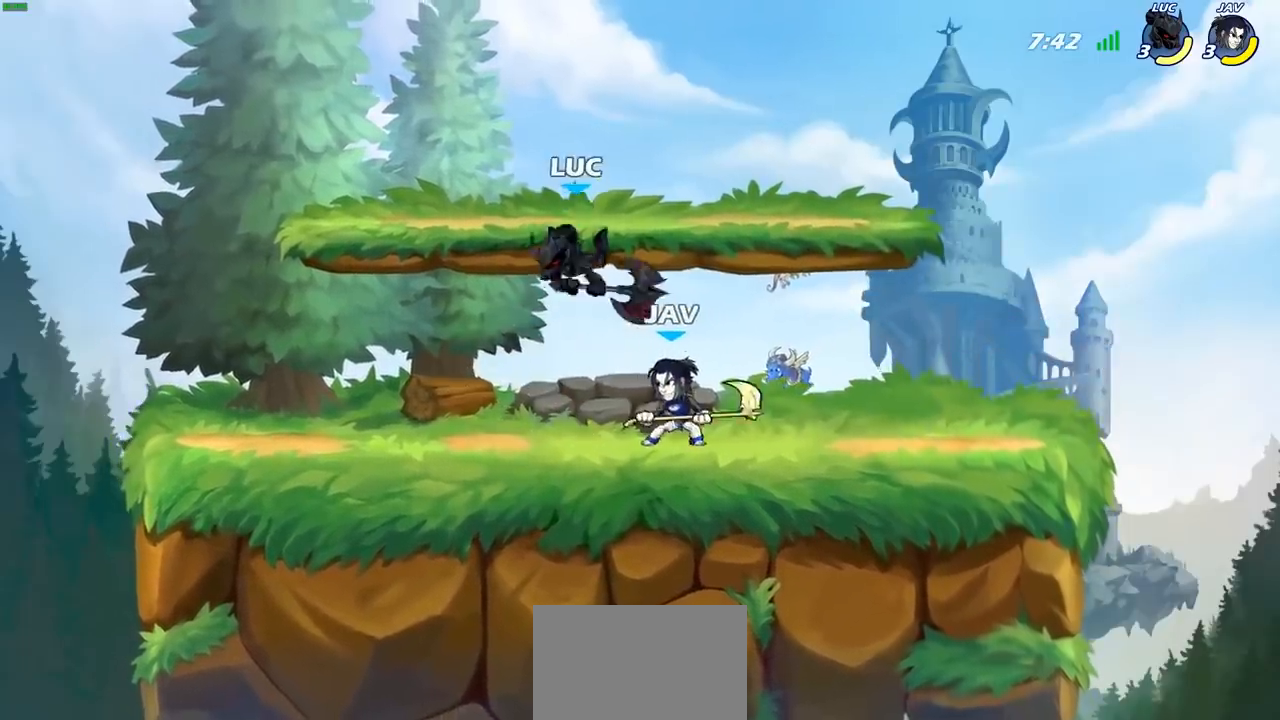
{"buttons": [], "left_stick": "up-left", "right_stick": "center", "events": [[33, "R2", "down"], [83, "R1", "down"], [317, "left_stick", "down-left"], [333, "R1", "up"], [333, "R2", "up"], [333, "SQUARE", "down"], [433, "SQUARE", "up"], [483, "left_stick", "up-left"]]}
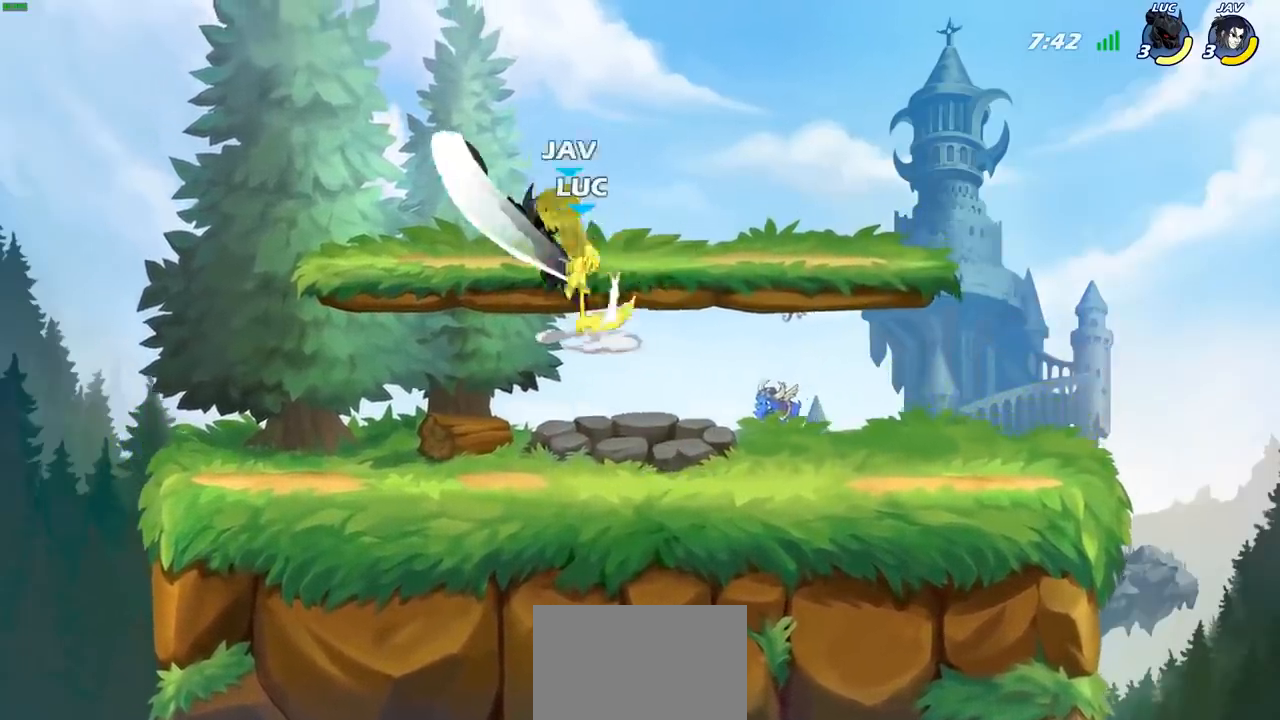
{"buttons": [], "left_stick": "left", "right_stick": "center", "events": [[467, "left_stick", "left"]]}
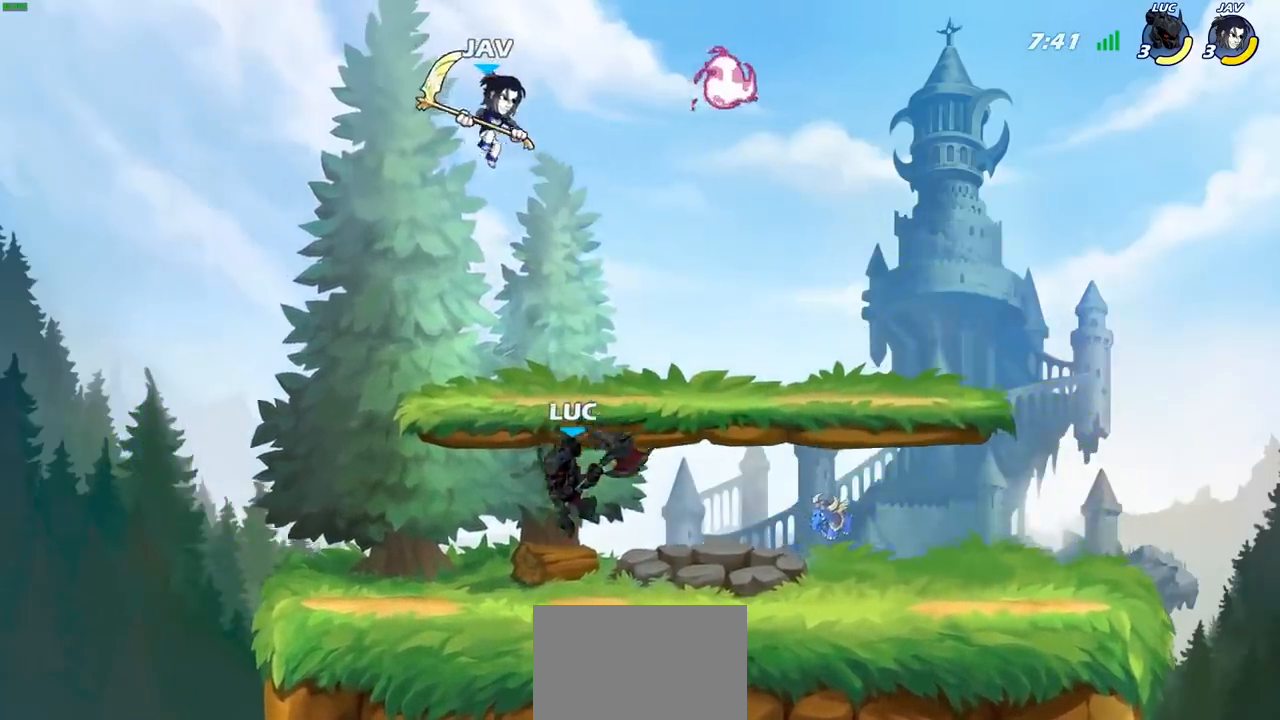
{"buttons": [], "left_stick": "up-left", "right_stick": "center", "events": [[83, "left_stick", "up-left"], [300, "CROSS", "down"], [350, "SQUARE", "down"], [383, "CROSS", "up"], [383, "SQUARE", "up"]]}
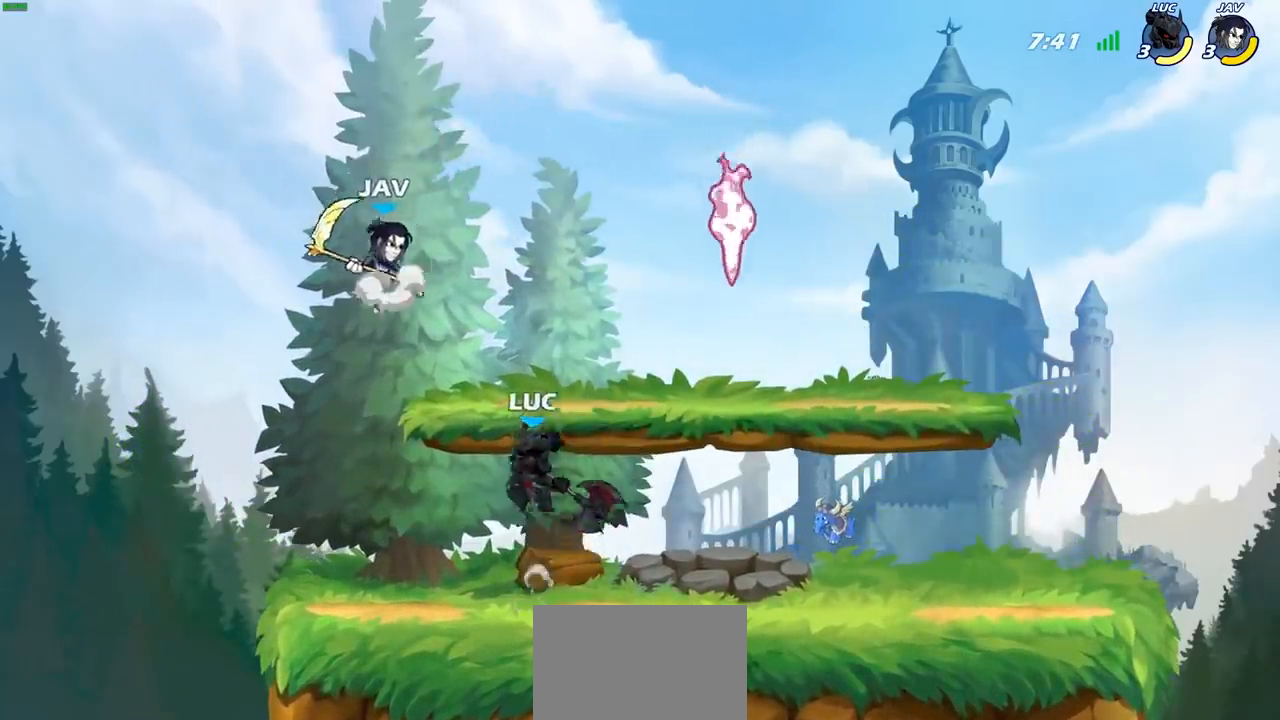
{"buttons": [], "left_stick": "right", "right_stick": "center", "events": [[400, "left_stick", "right"]]}
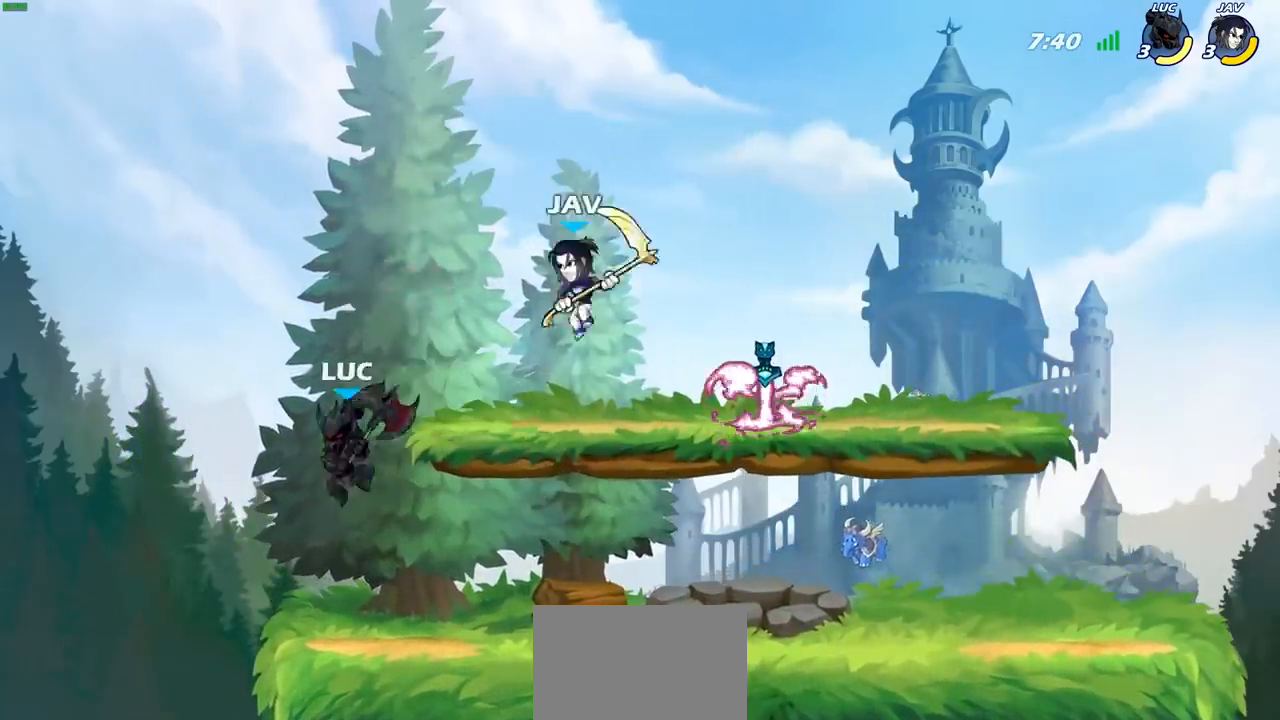
{"buttons": [], "left_stick": "right", "right_stick": "center", "events": [[67, "CIRCLE", "down"], [133, "CIRCLE", "up"]]}
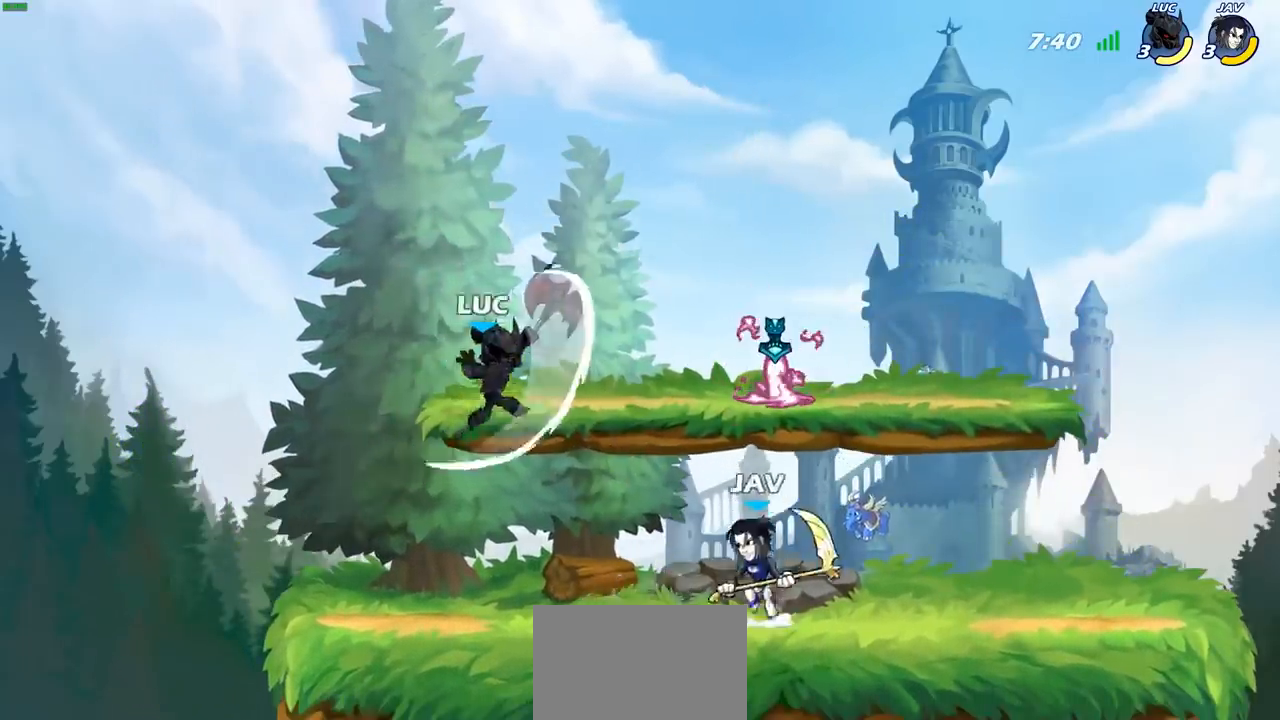
{"buttons": [], "left_stick": "up-left", "right_stick": "center", "events": [[50, "left_stick", "up"], [100, "left_stick", "up-left"], [317, "CROSS", "down"], [483, "CROSS", "up"]]}
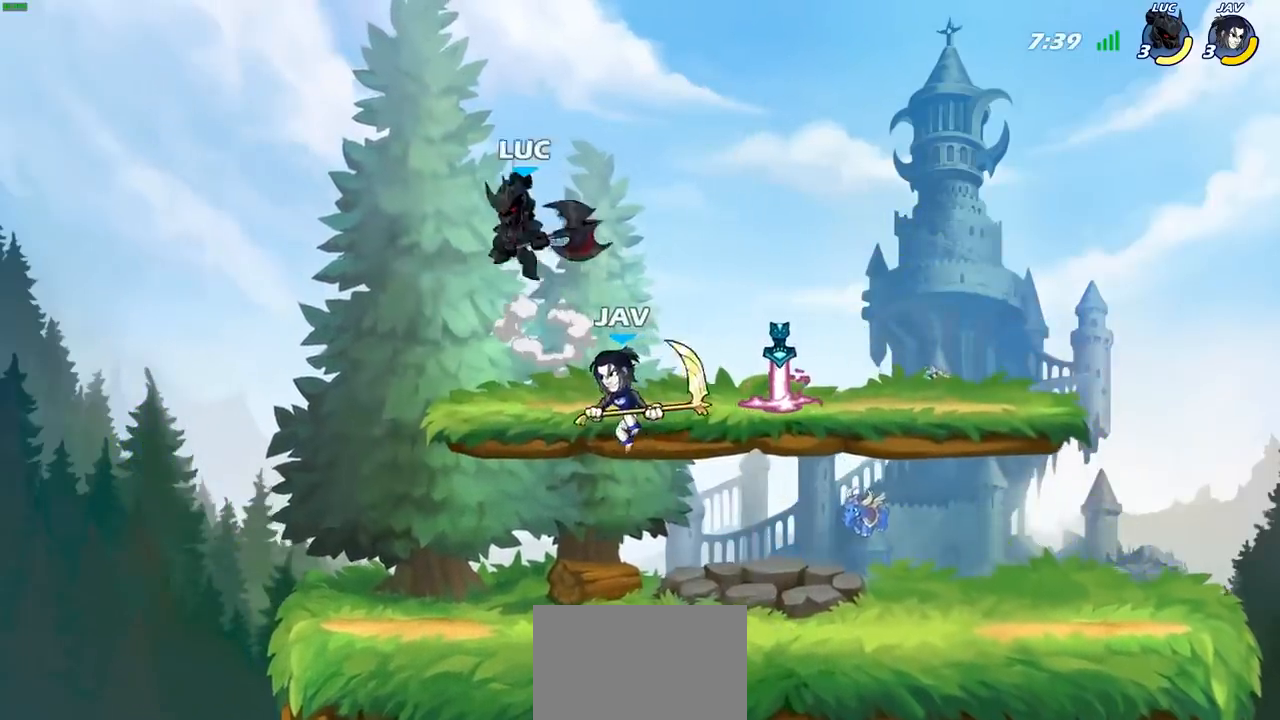
{"buttons": [], "left_stick": "down-right", "right_stick": "center", "events": [[67, "left_stick", "left"], [217, "left_stick", "down"], [283, "left_stick", "down-right"]]}
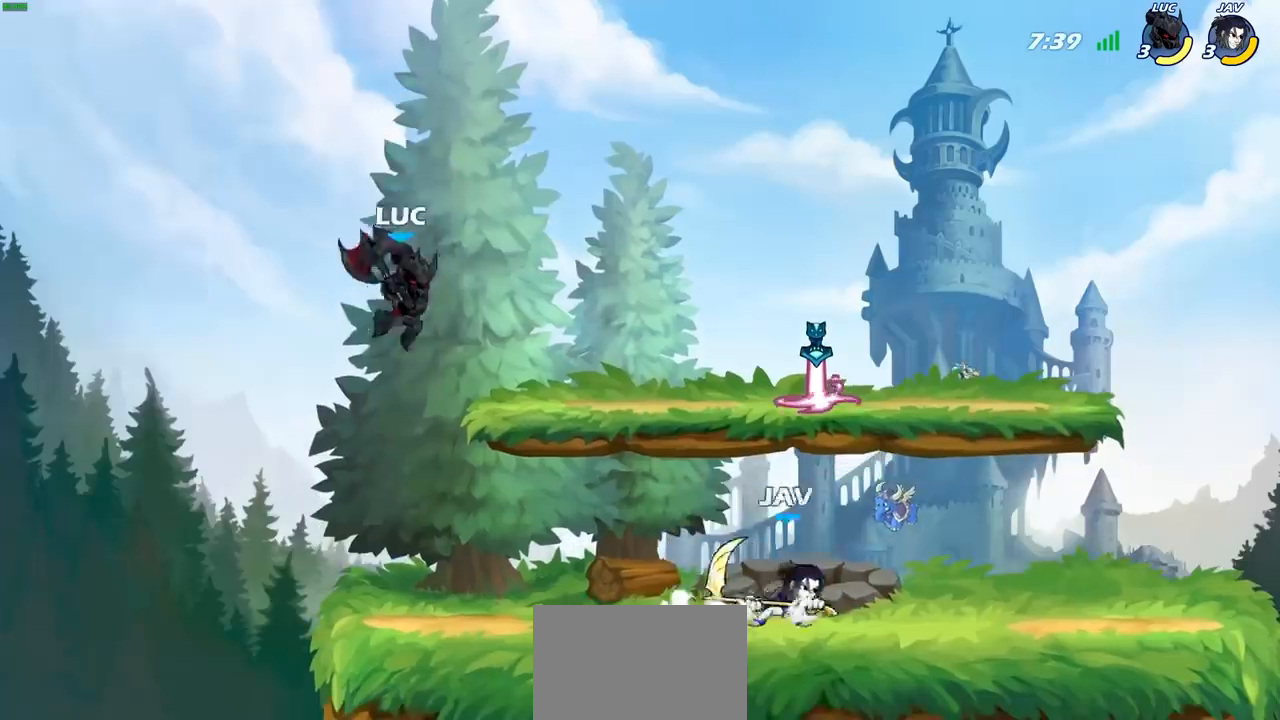
{"buttons": [], "left_stick": "down-right", "right_stick": "center", "events": [[100, "CROSS", "down"], [133, "left_stick", "up-right"], [233, "CROSS", "up"], [400, "left_stick", "down-right"]]}
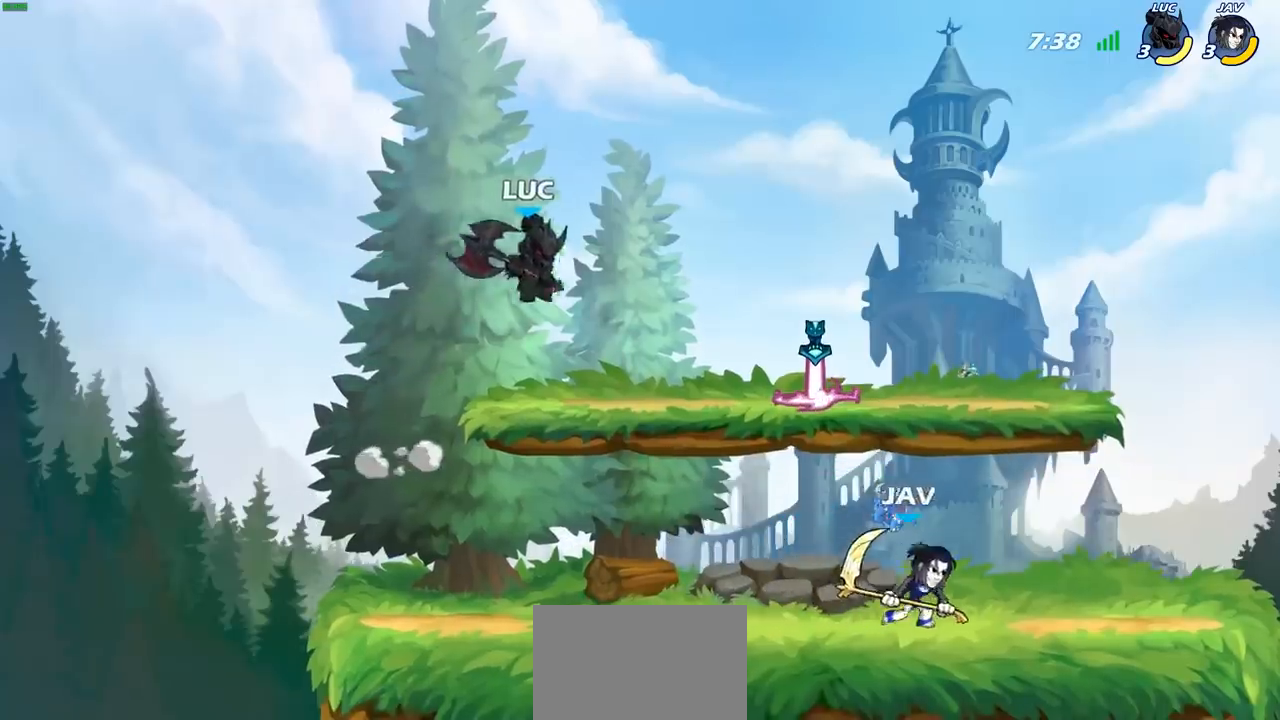
{"buttons": [], "left_stick": "right", "right_stick": "center", "events": [[83, "left_stick", "up-right"], [200, "left_stick", "right"], [283, "R2", "down"], [417, "R2", "up"]]}
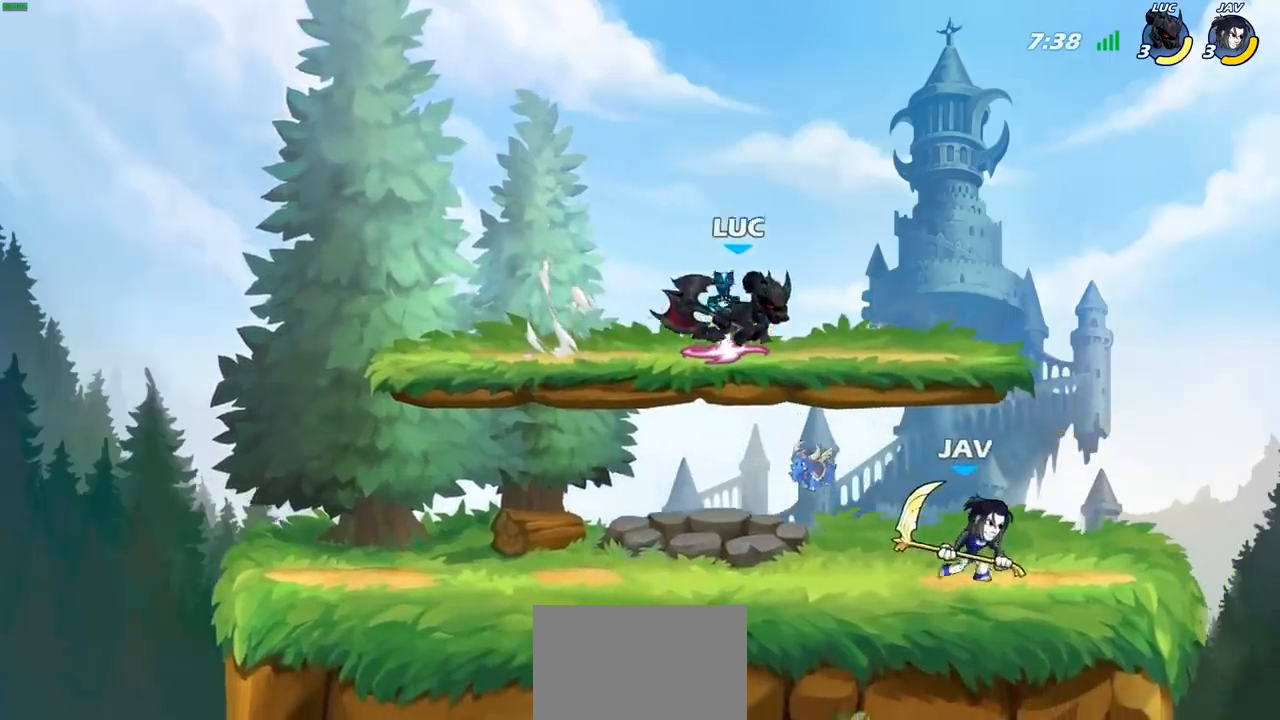
{"buttons": ["R2"], "left_stick": "left", "right_stick": "center"}
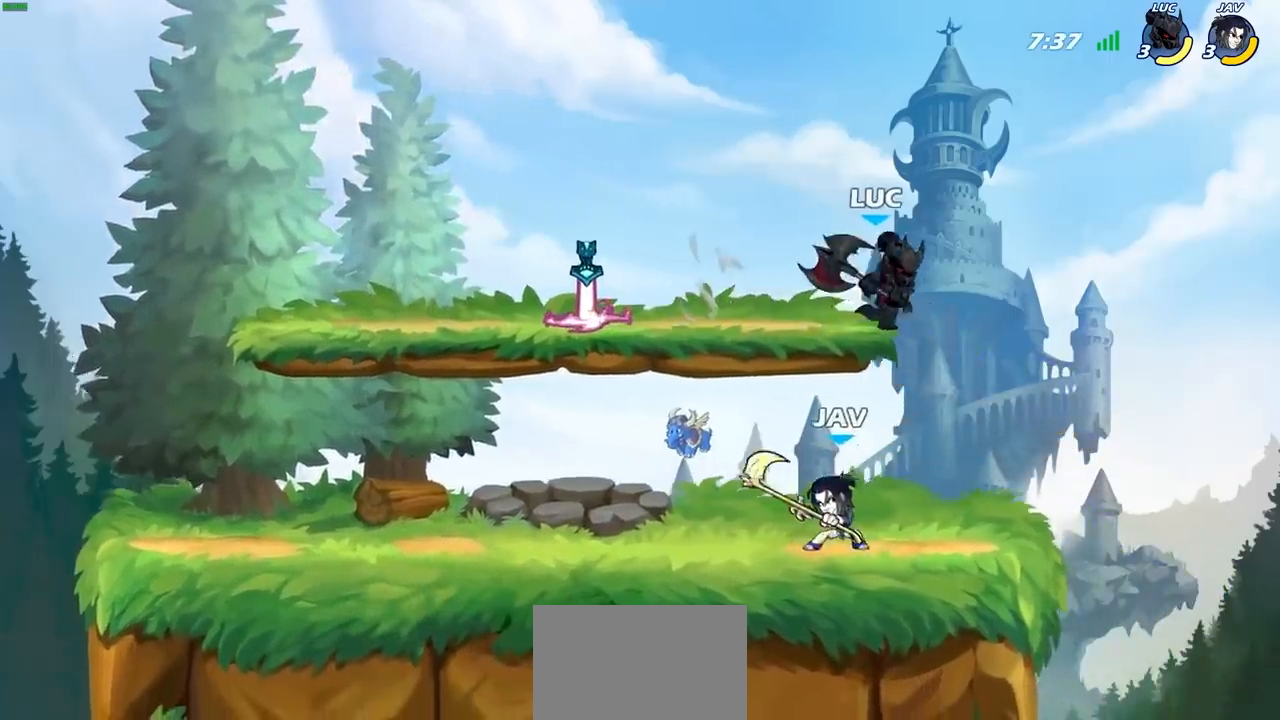
{"buttons": [], "left_stick": "right", "right_stick": "center", "events": [[100, "R2", "up"], [300, "left_stick", "down"], [367, "SQUARE", "down"], [367, "left_stick", "right"], [467, "SQUARE", "up"]]}
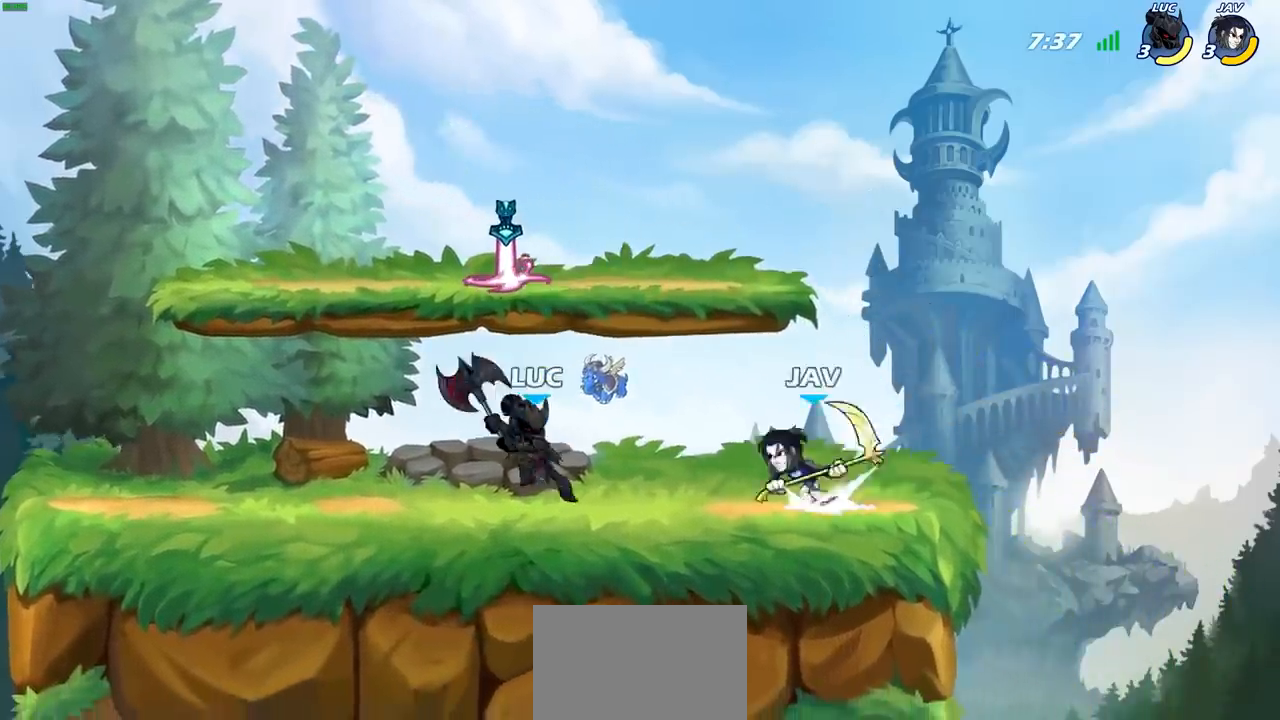
{"buttons": [], "left_stick": "center", "right_stick": "center", "events": [[217, "left_stick", "center"]]}
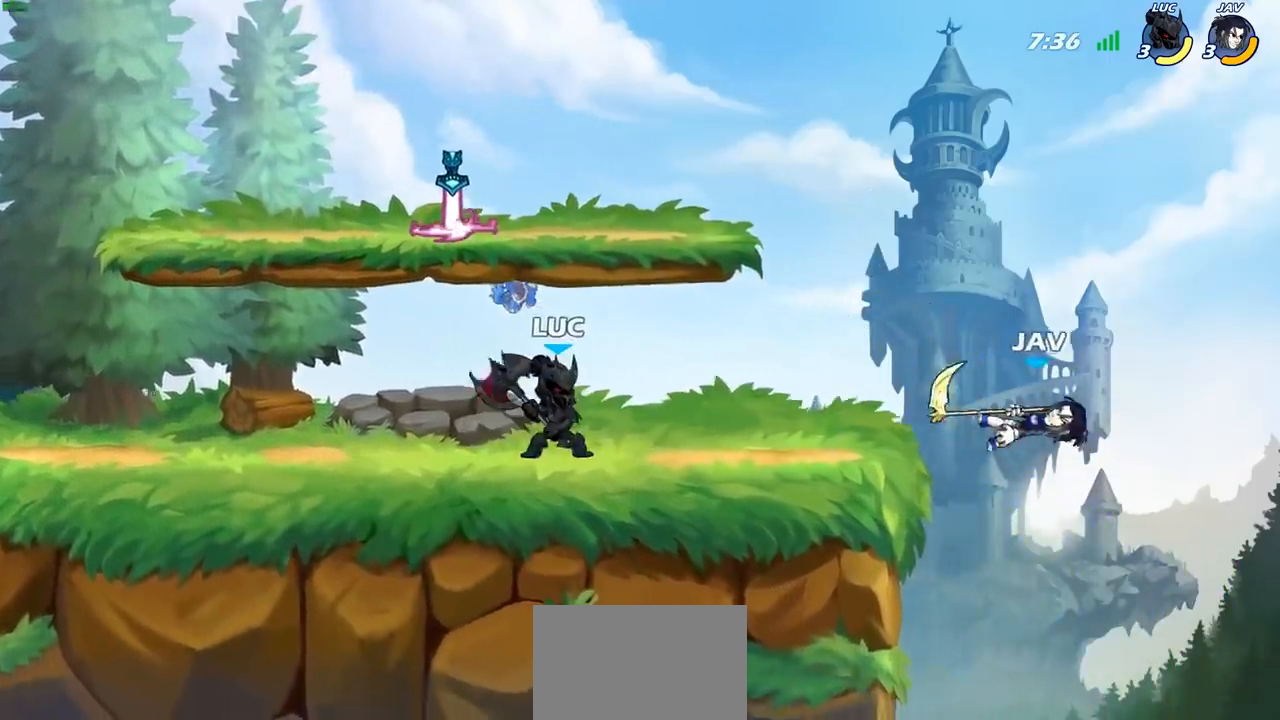
{"buttons": ["R1", "R2"], "left_stick": "right", "right_stick": "center", "events": [[133, "left_stick", "right"], [450, "R1", "down"], [450, "R2", "down"]]}
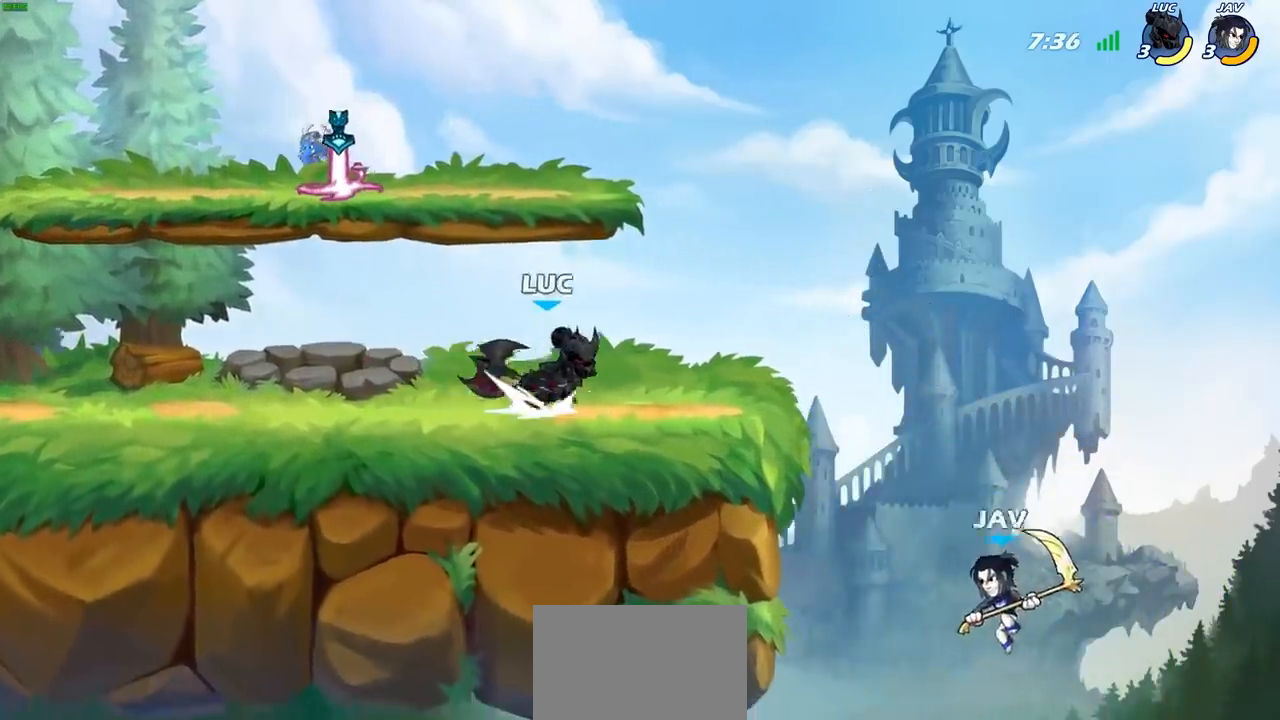
{"buttons": [], "left_stick": "down-left", "right_stick": "center", "events": [[17, "CIRCLE", "down"], [33, "left_stick", "down"], [50, "R1", "up"], [83, "R2", "up"], [133, "left_stick", "down-left"], [300, "CIRCLE", "up"], [367, "CIRCLE", "down"], [467, "CIRCLE", "up"]]}
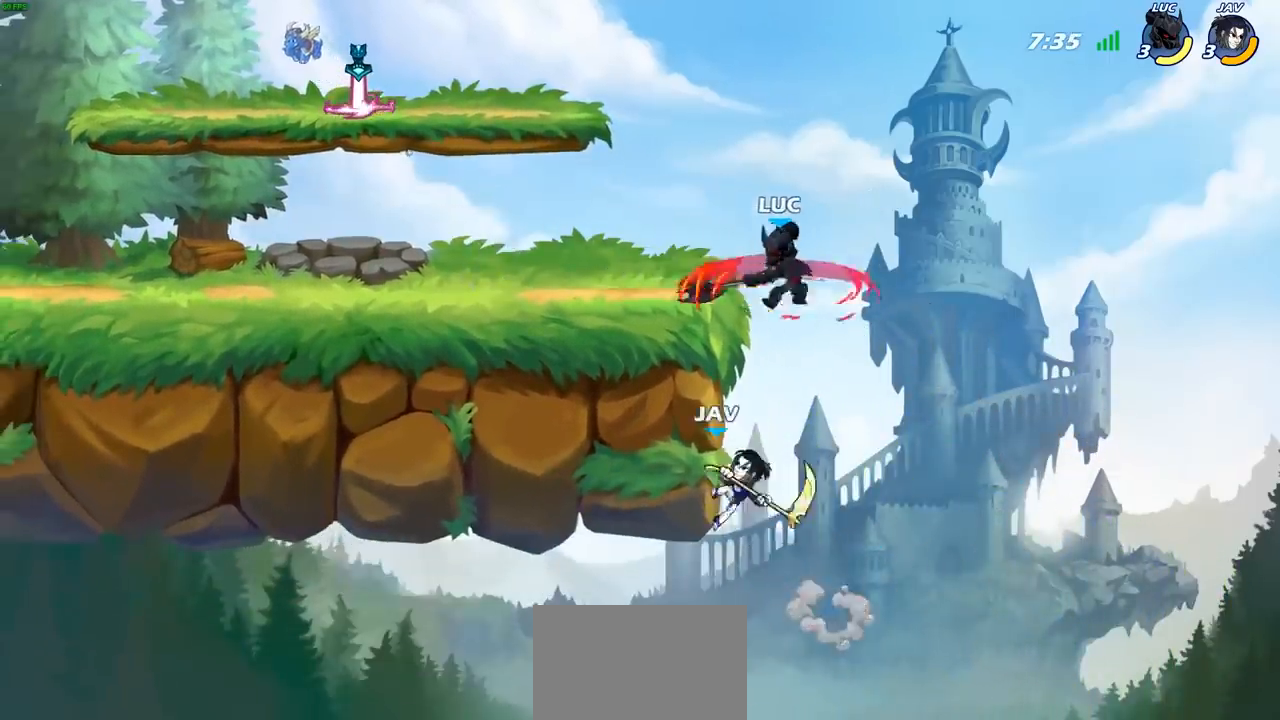
{"buttons": [], "left_stick": "left", "right_stick": "center", "events": [[133, "left_stick", "left"], [317, "left_stick", "center"], [367, "left_stick", "left"]]}
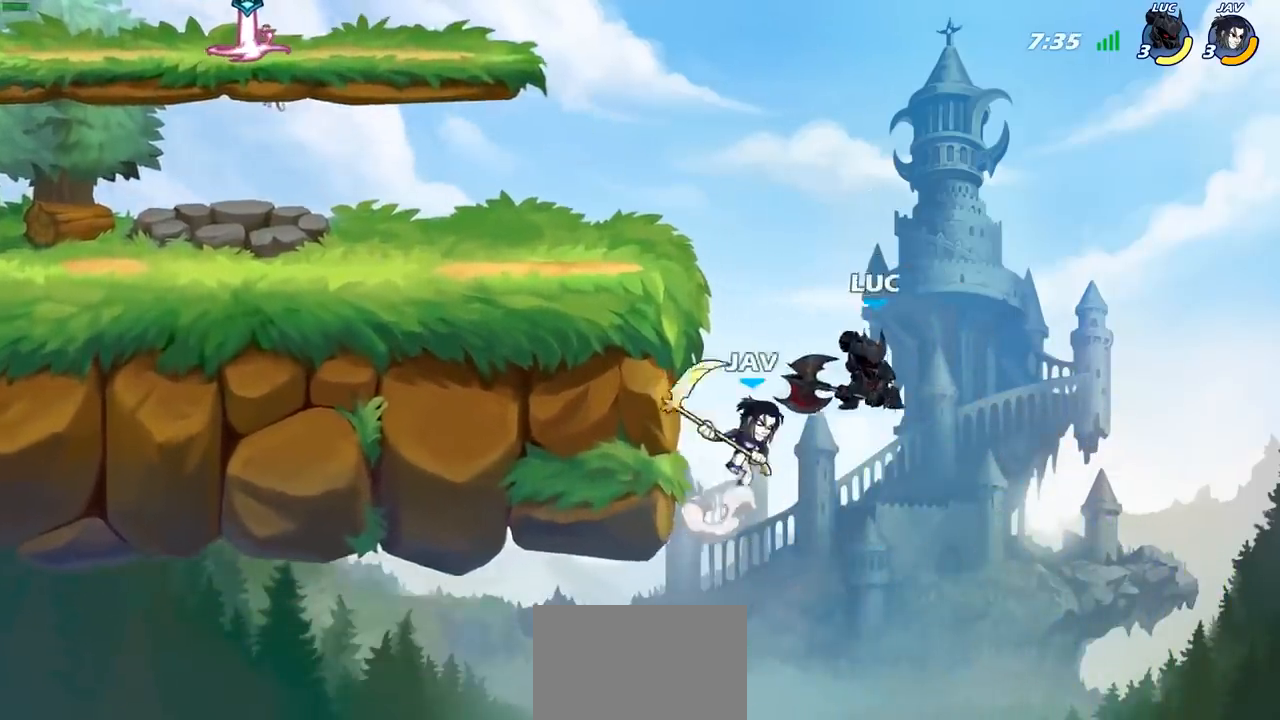
{"buttons": [], "left_stick": "up-right", "right_stick": "center", "events": [[67, "left_stick", "up-left"], [183, "left_stick", "down-left"], [267, "left_stick", "down-right"], [367, "CROSS", "down"], [367, "left_stick", "up-right"], [483, "CROSS", "up"]]}
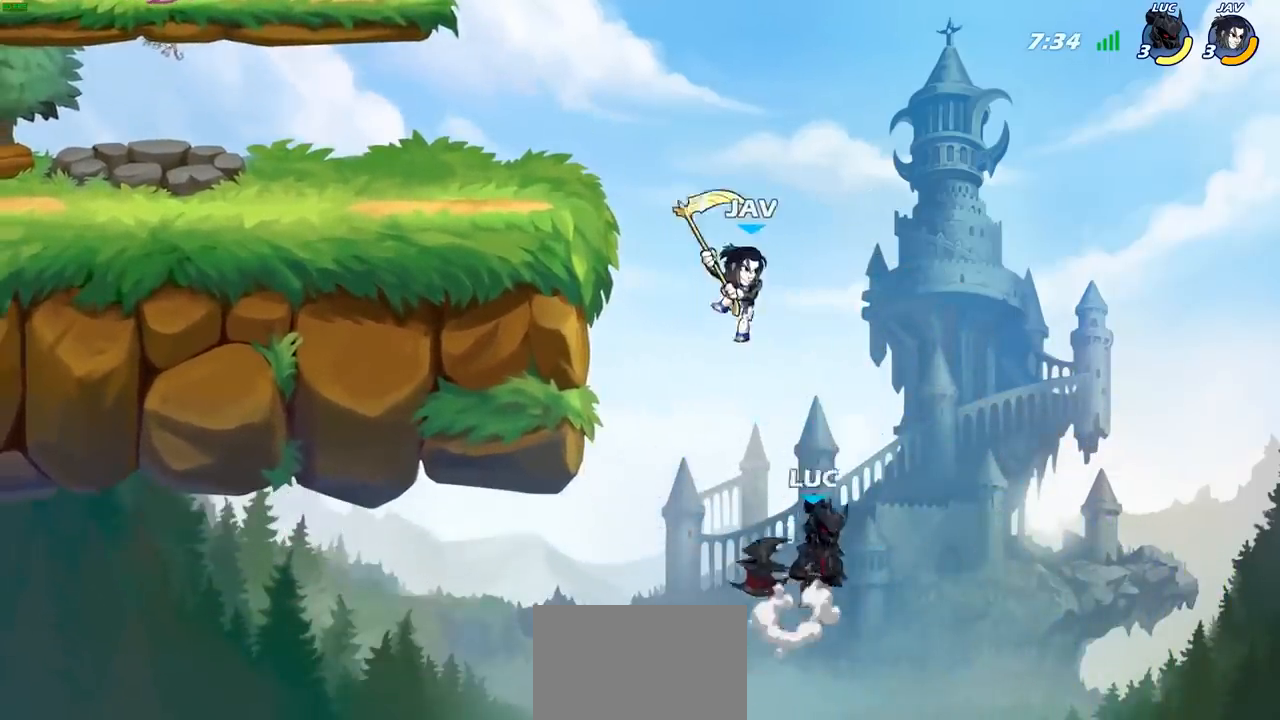
{"buttons": [], "left_stick": "up-left", "right_stick": "center", "events": [[67, "left_stick", "up-left"], [100, "CIRCLE", "down"], [200, "CIRCLE", "up"]]}
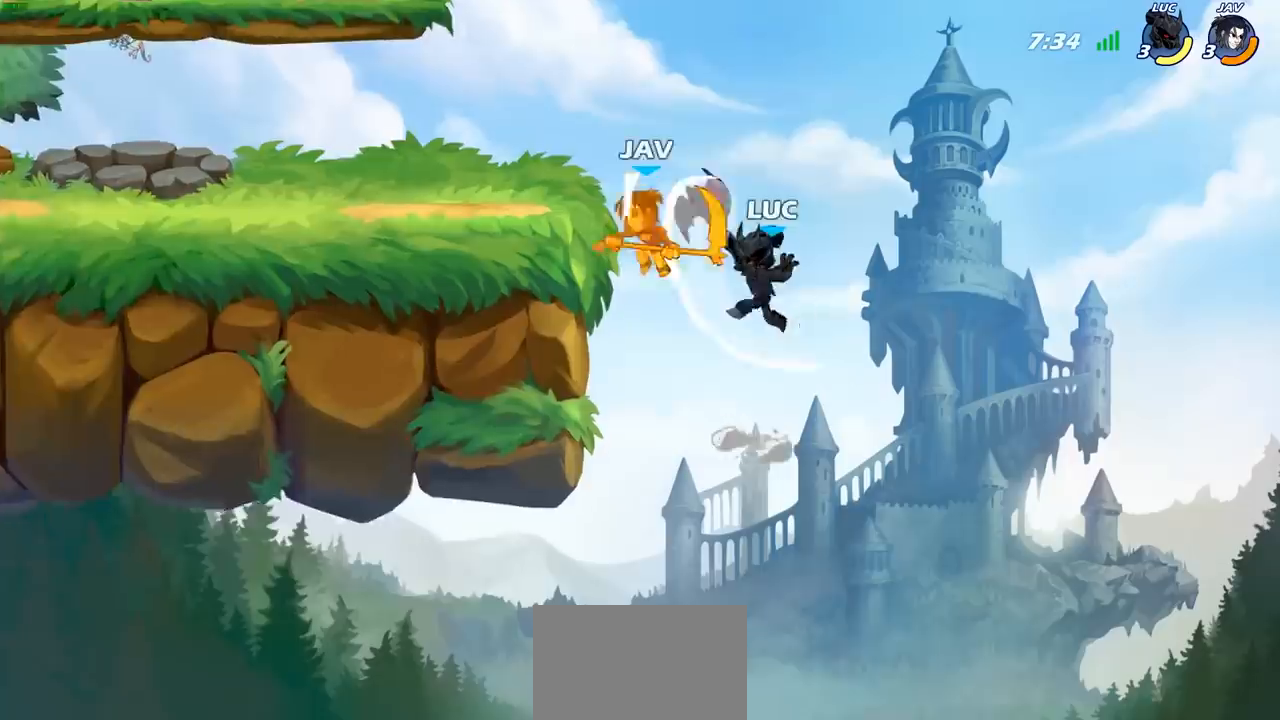
{"buttons": ["R2"], "left_stick": "up-left", "right_stick": "center", "events": [[350, "CROSS", "down"], [483, "CROSS", "up"], [500, "R2", "down"]]}